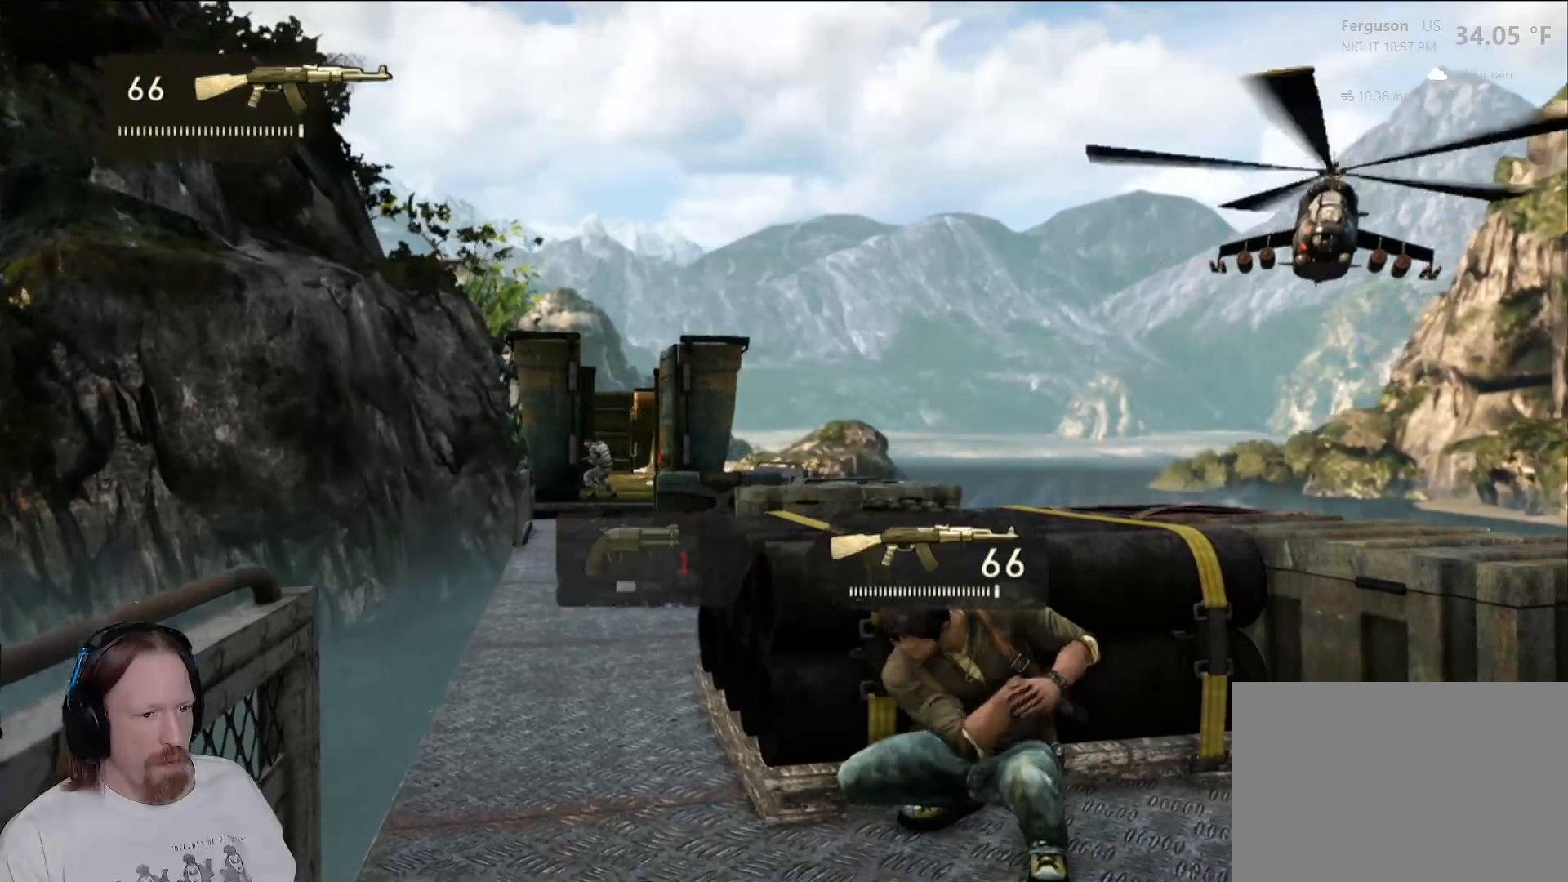
Gameplay with a controller (PlayStation layout); each line is a JSON object with the inputs held at the frame after it. "events" lists button and stick changes between this image and that frame as [ms after this image, input, new state], when the widget could be followed in between. Not read: R3.
{"buttons": [], "left_stick": "center", "right_stick": "center", "events": [[100, "right_stick", "right"], [317, "right_stick", "center"]]}
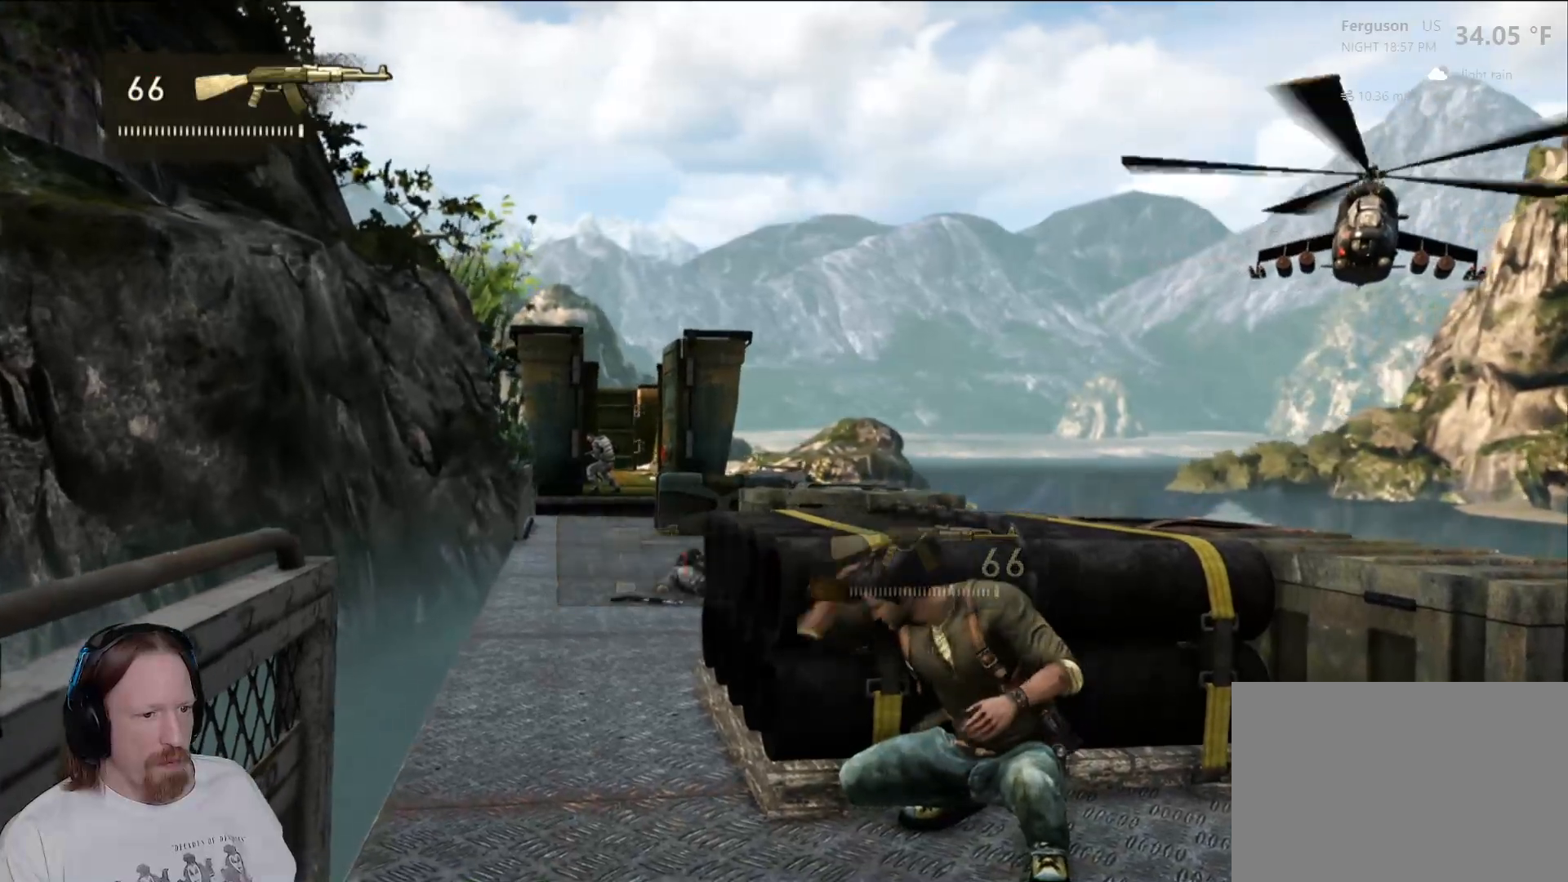
{"buttons": [], "left_stick": "center", "right_stick": "center", "events": [[83, "right_stick", "down-right"], [217, "right_stick", "center"]]}
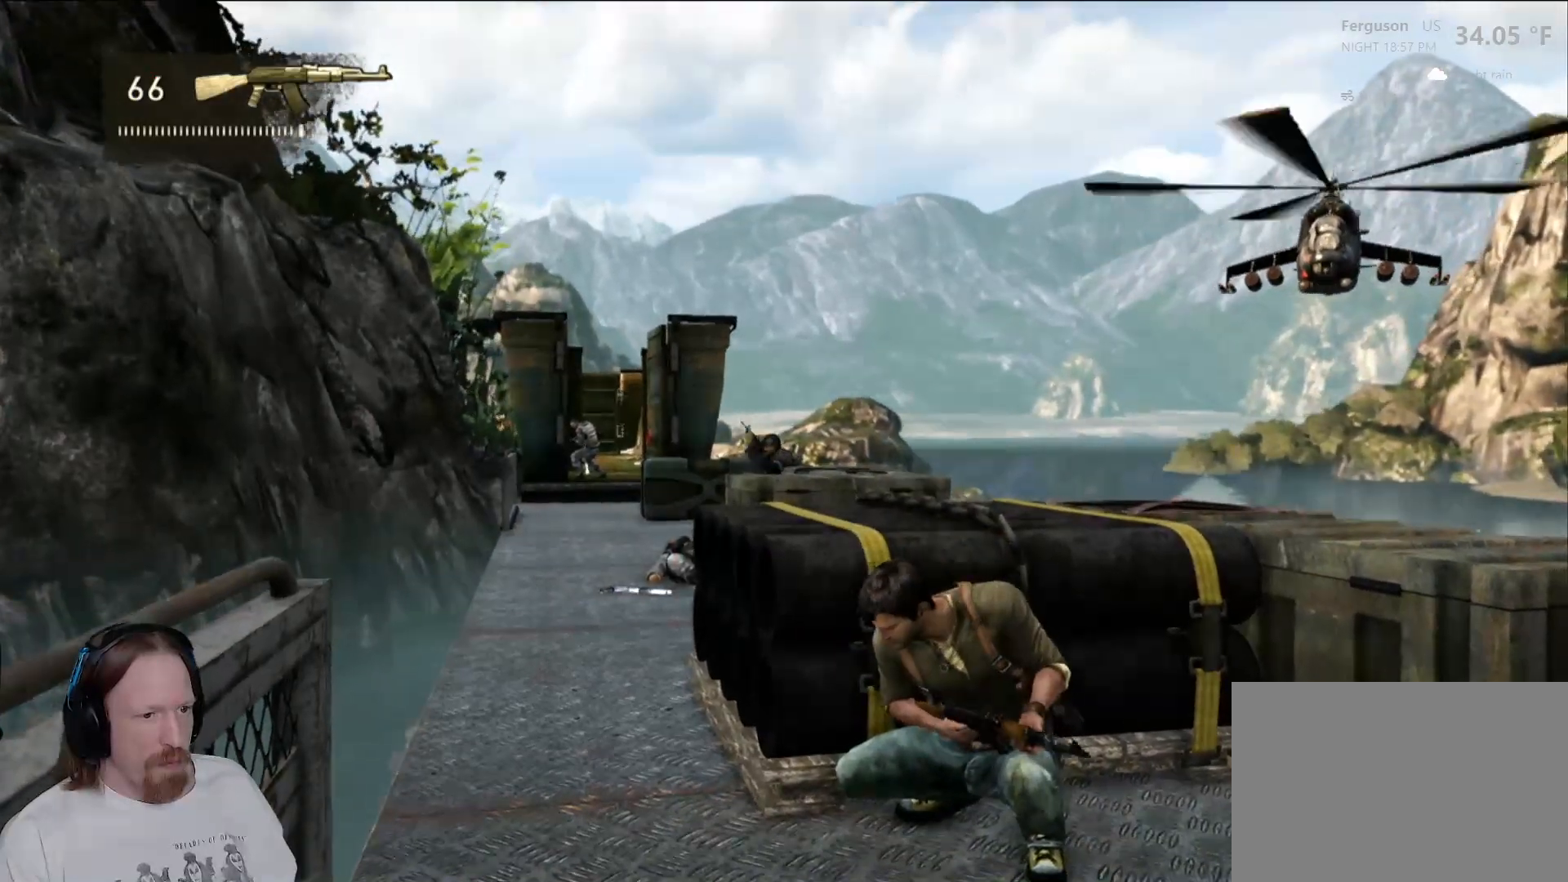
{"buttons": ["R2"], "left_stick": "center", "right_stick": "center", "events": [[50, "R2", "down"]]}
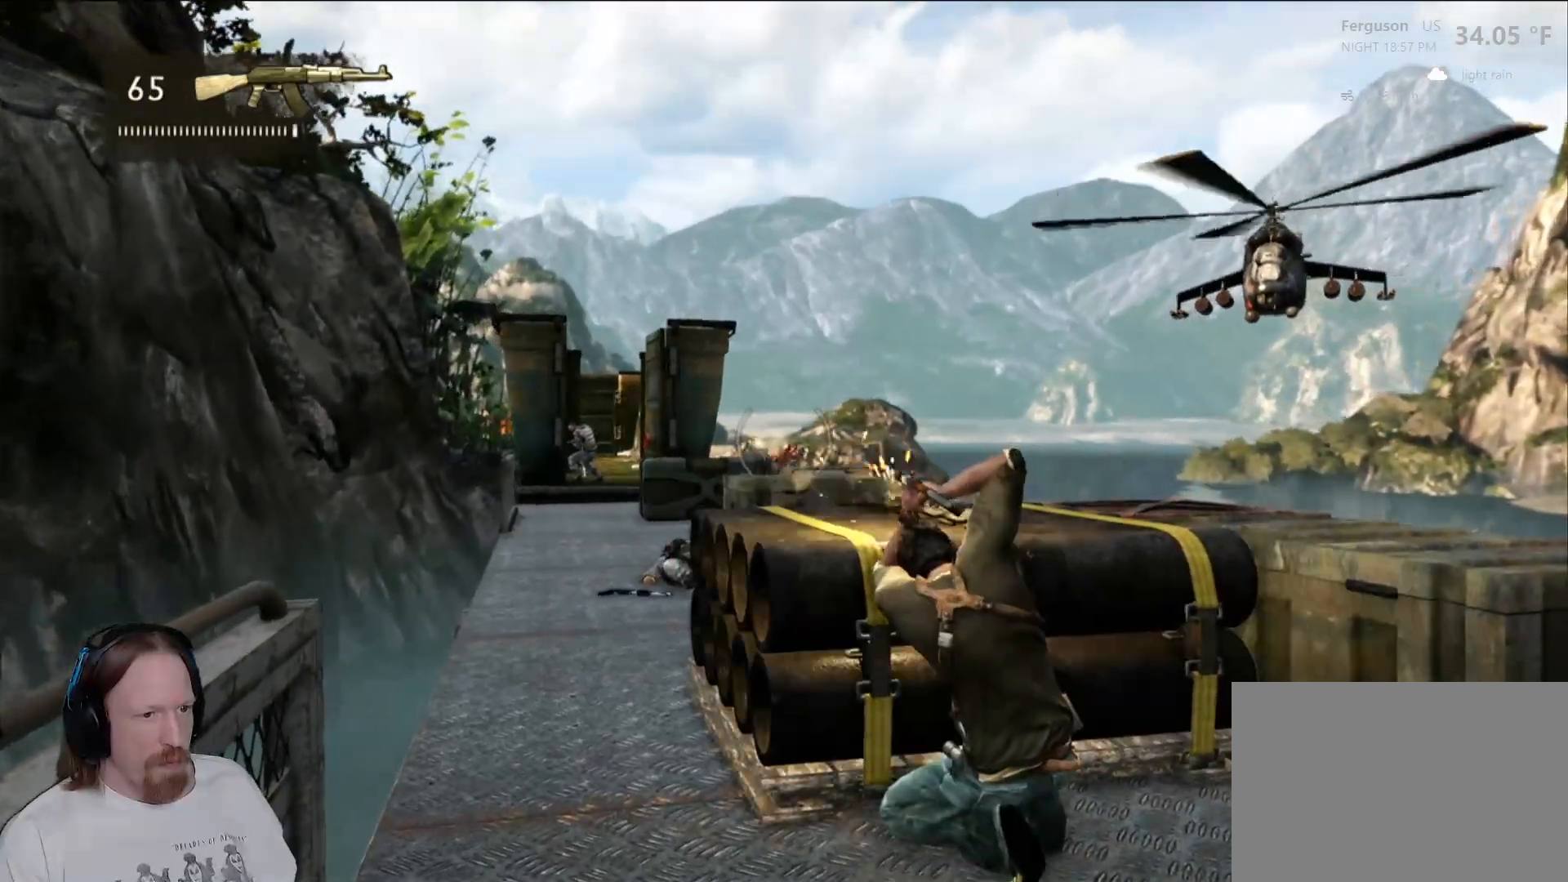
{"buttons": [], "left_stick": "center", "right_stick": "center", "events": [[167, "R2", "up"]]}
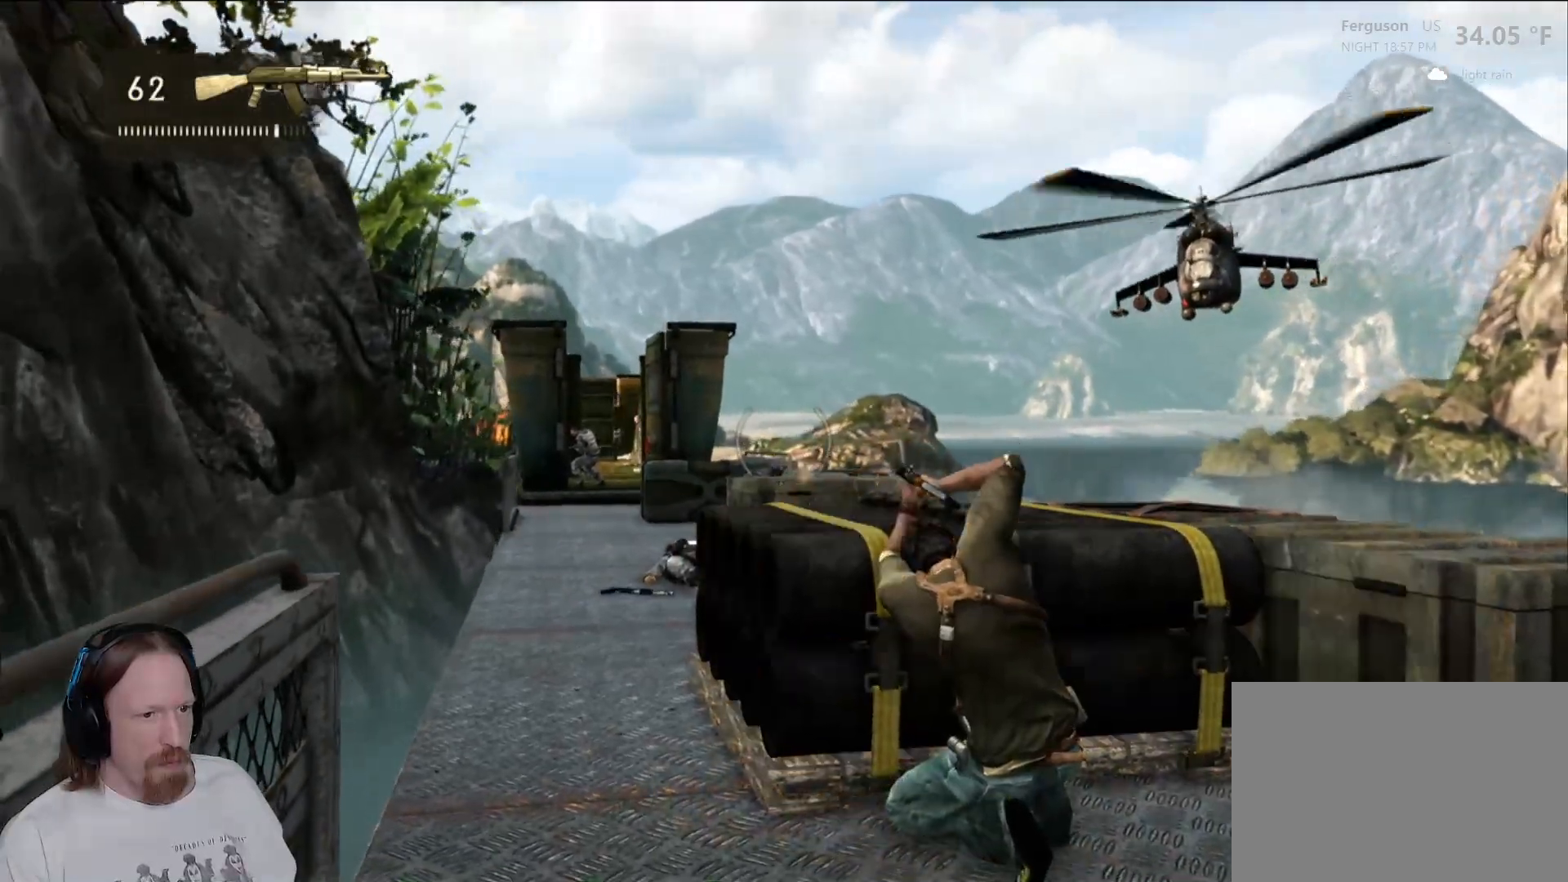
{"buttons": [], "left_stick": "center", "right_stick": "center", "events": []}
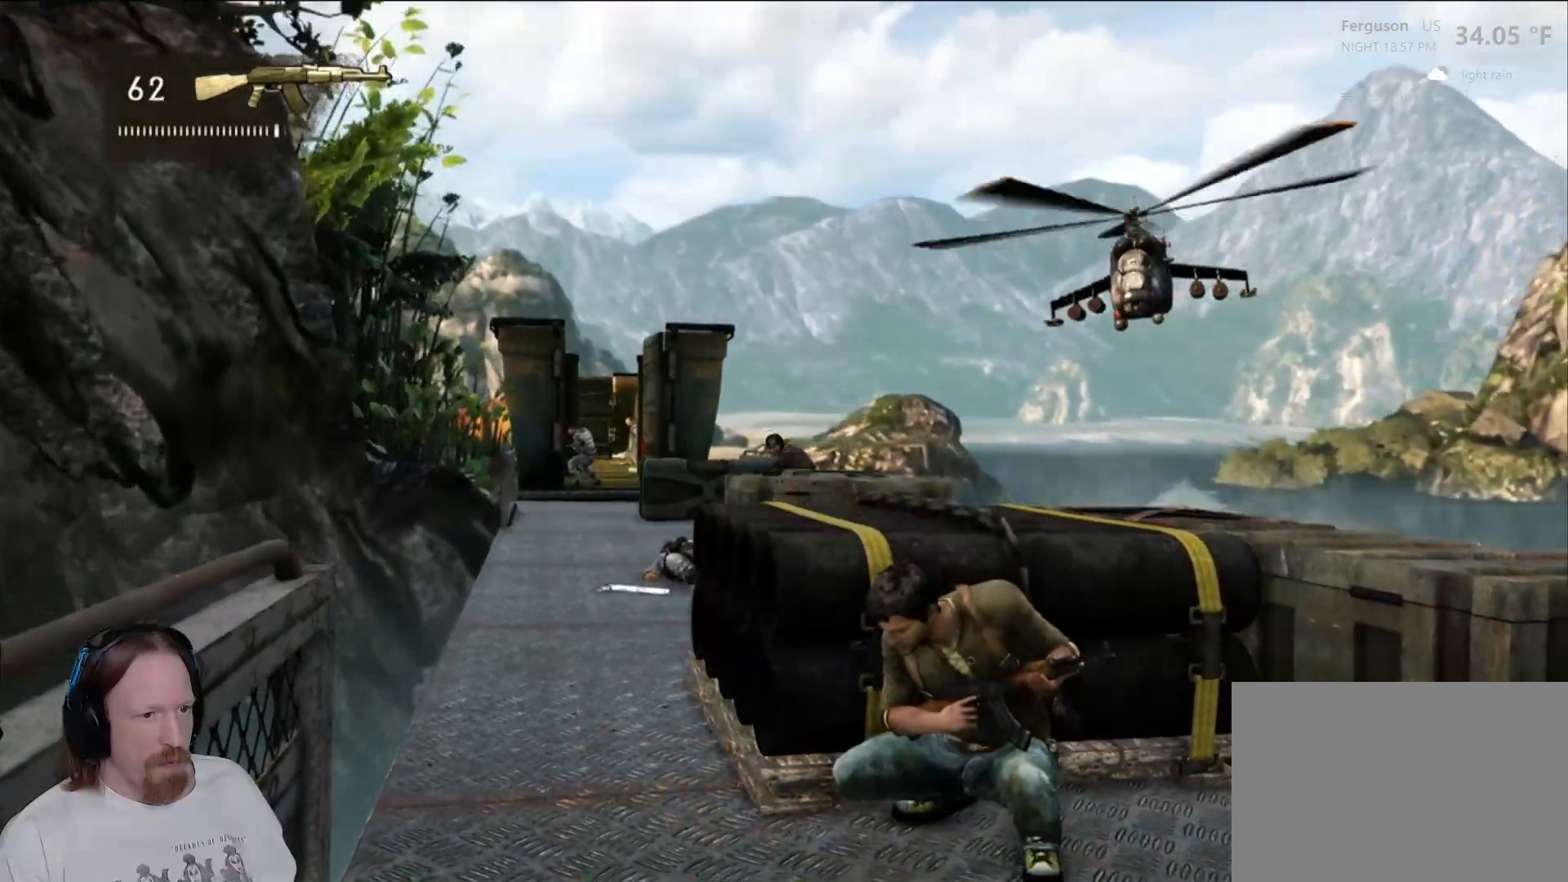
{"buttons": [], "left_stick": "center", "right_stick": "center", "events": [[33, "R2", "down"], [217, "R2", "up"]]}
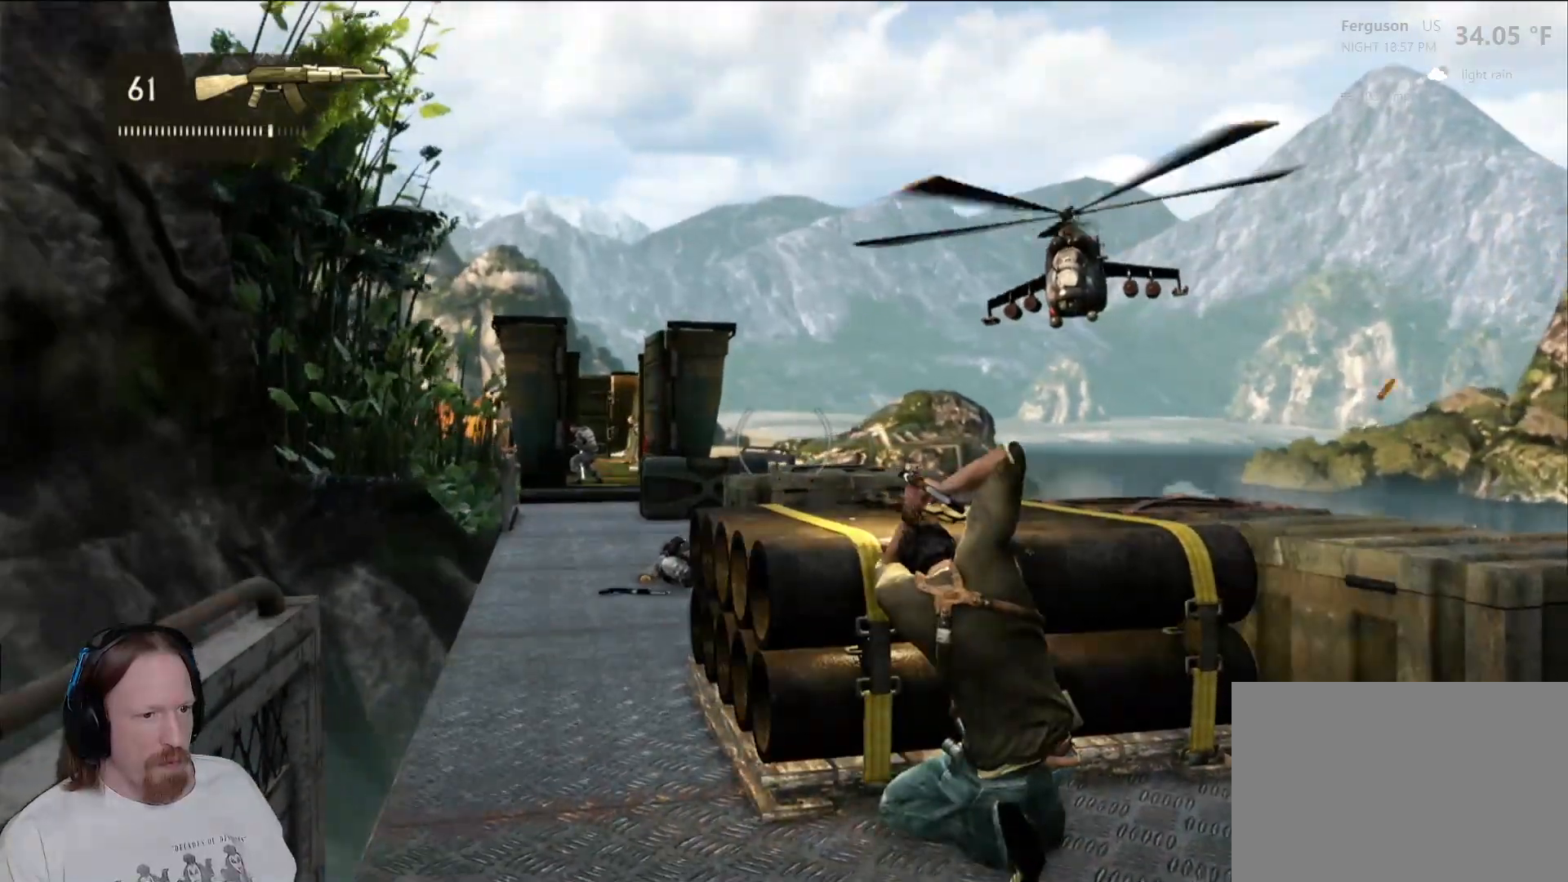
{"buttons": [], "left_stick": "center", "right_stick": "center", "events": []}
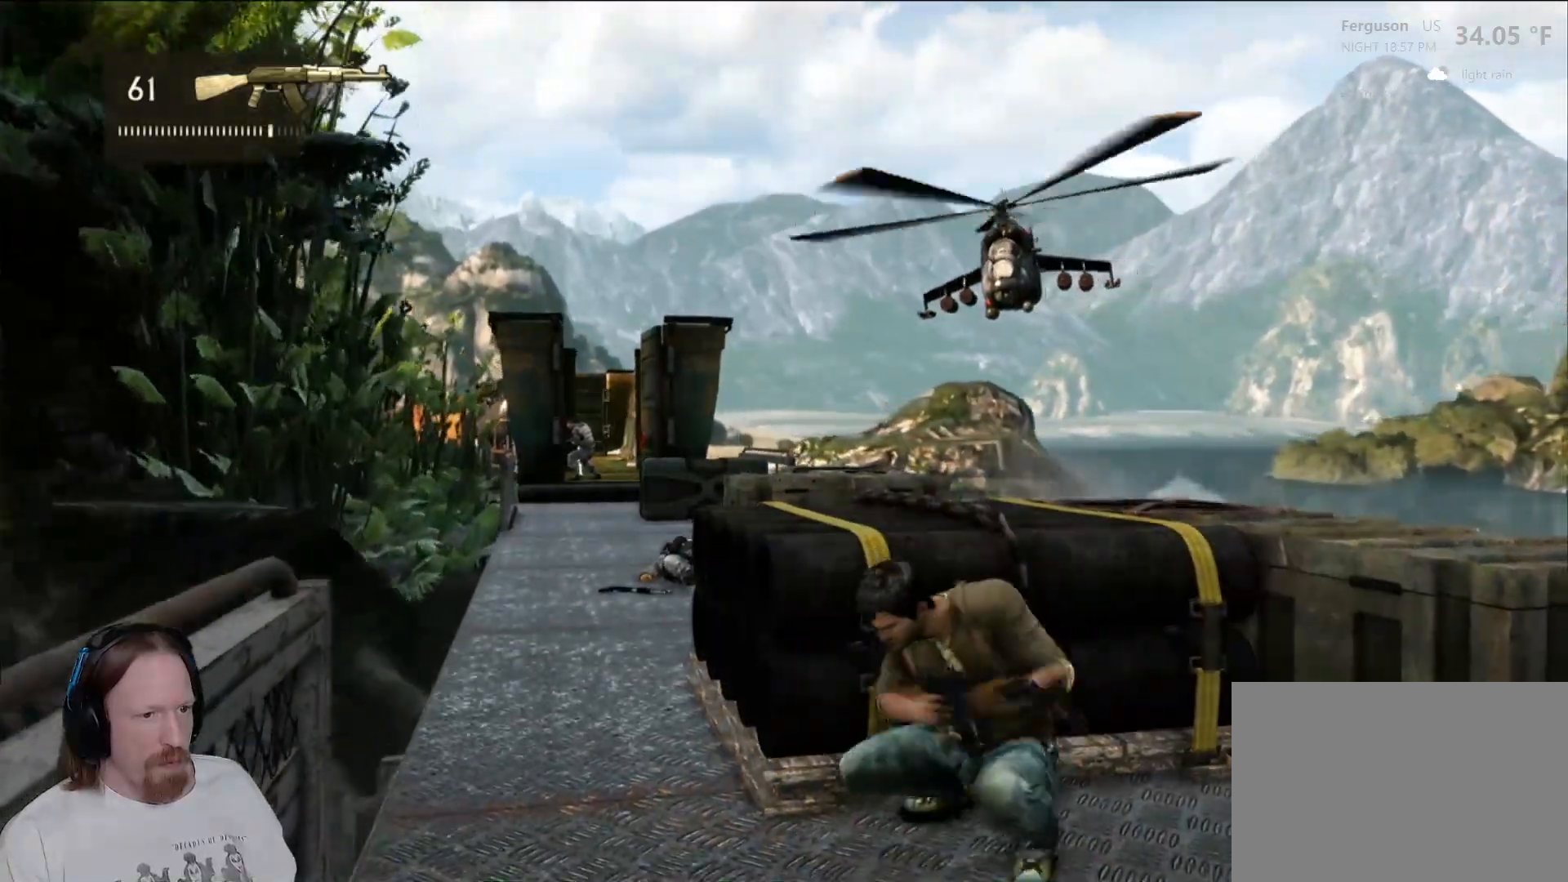
{"buttons": [], "left_stick": "center", "right_stick": "center", "events": [[100, "R1", "down"], [250, "R1", "up"]]}
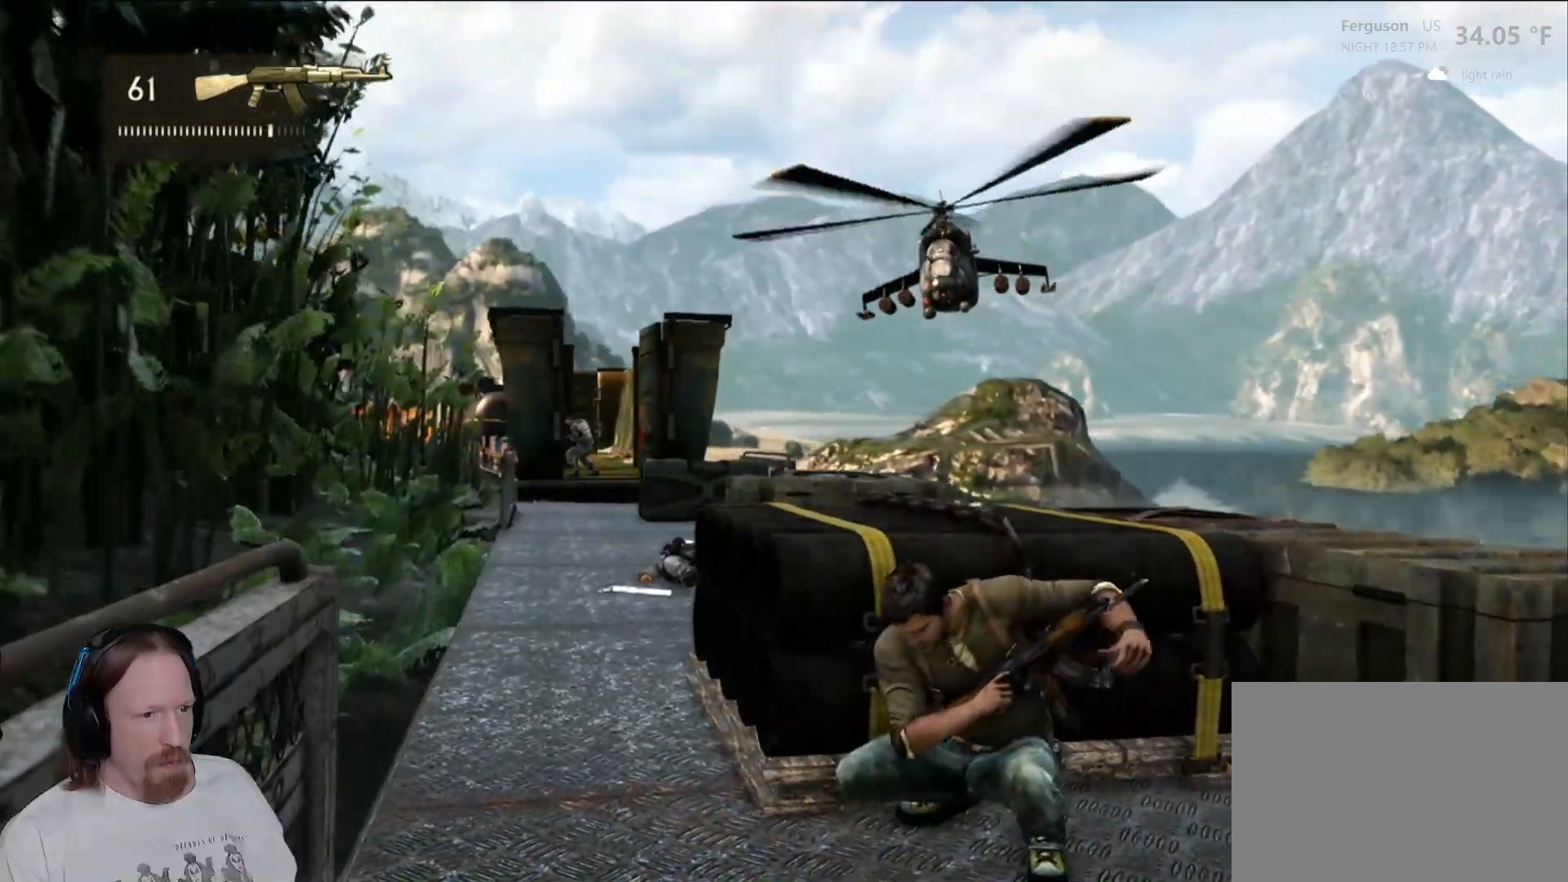
{"buttons": [], "left_stick": "center", "right_stick": "center", "events": []}
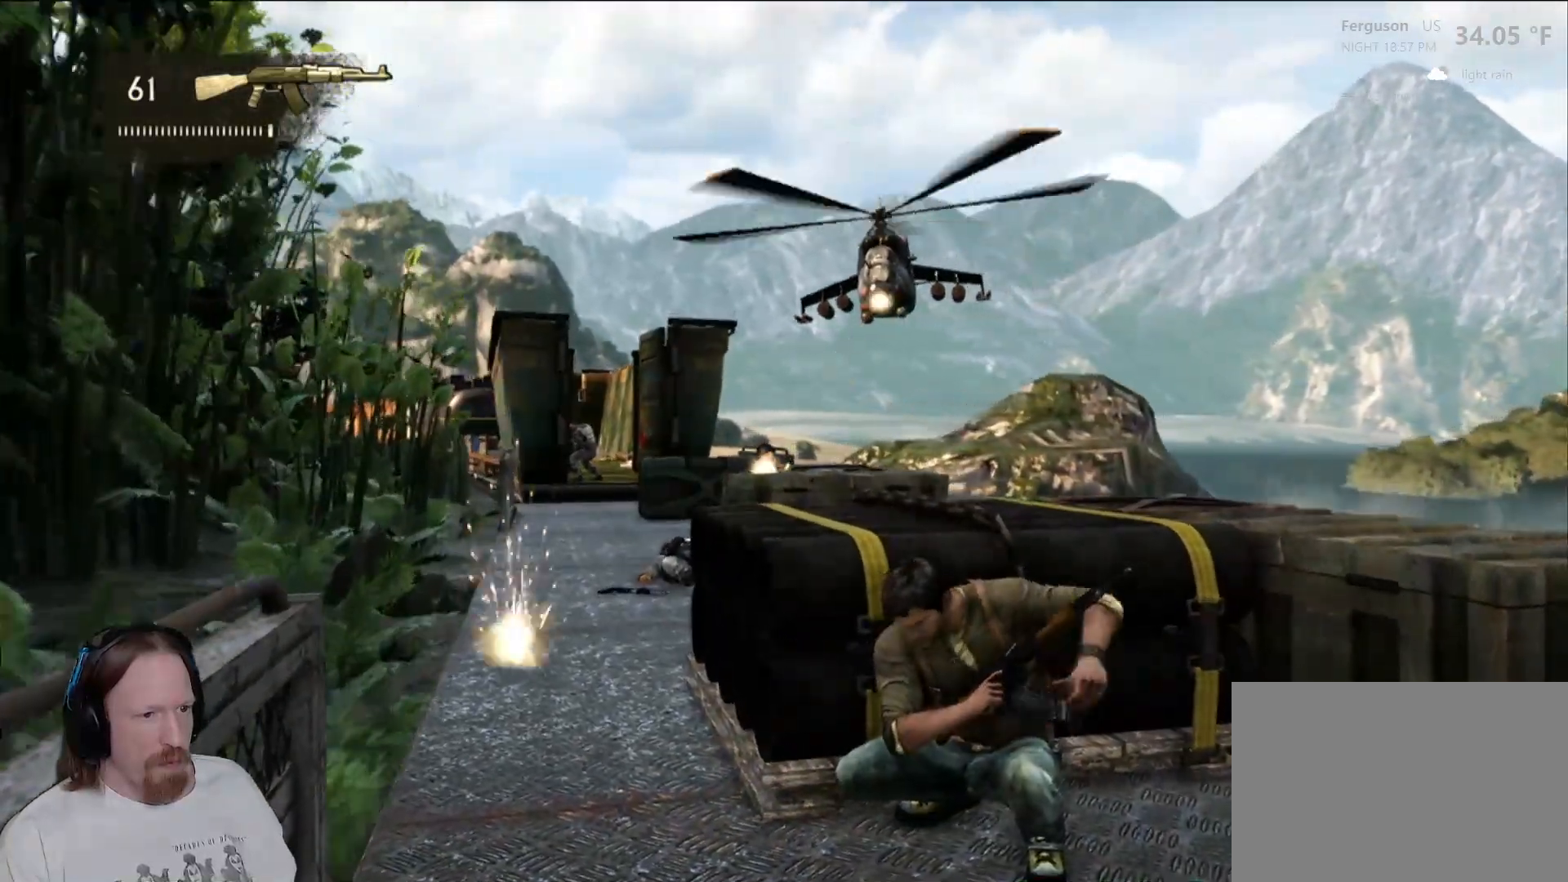
{"buttons": [], "left_stick": "center", "right_stick": "center", "events": []}
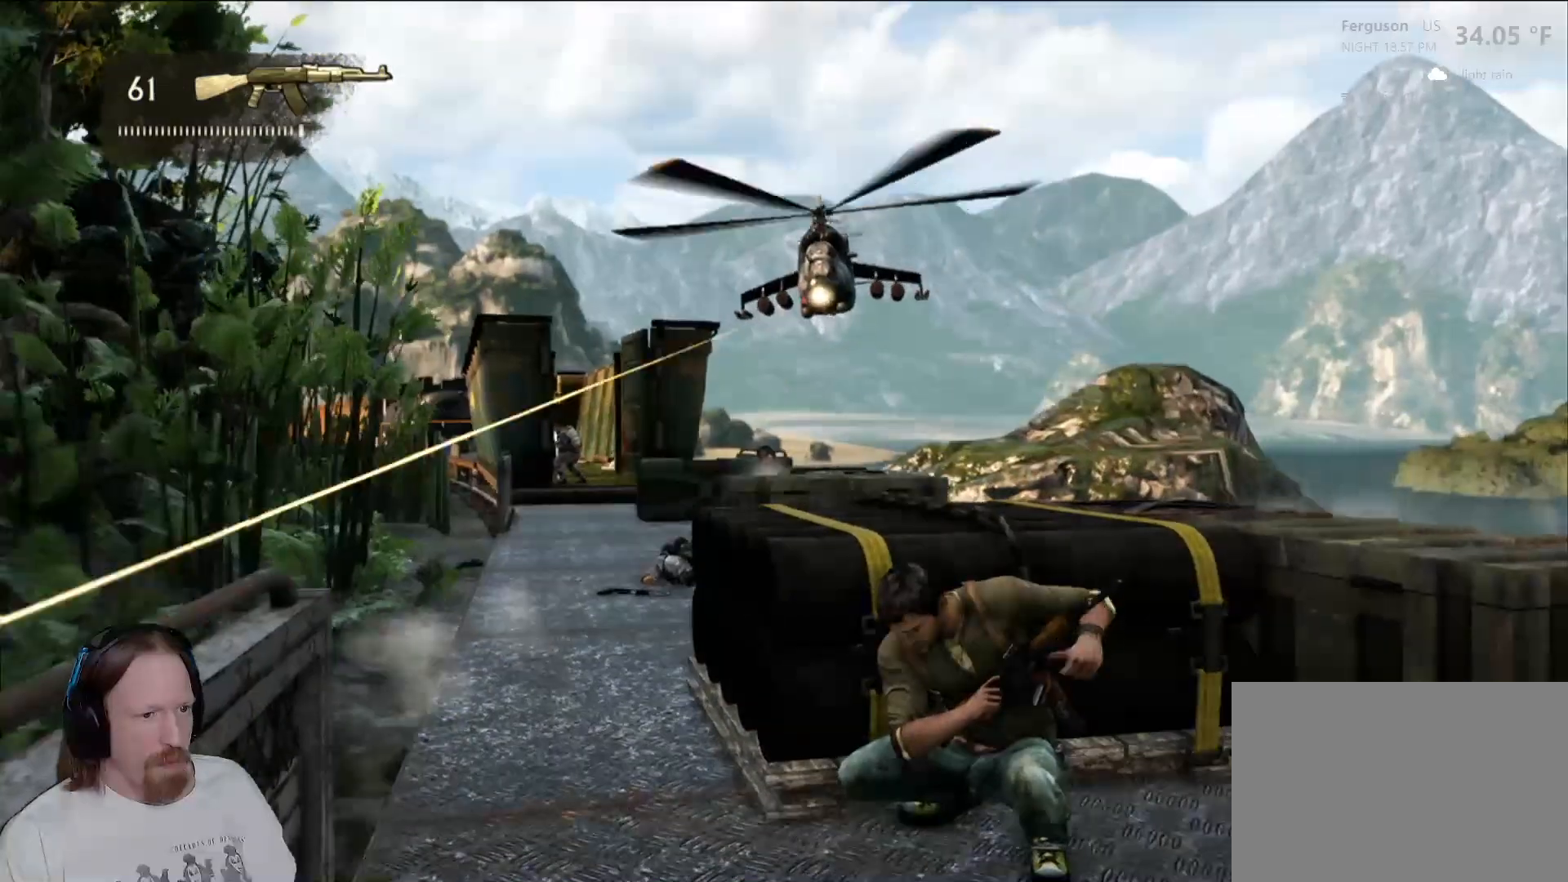
{"buttons": [], "left_stick": "center", "right_stick": "center", "events": []}
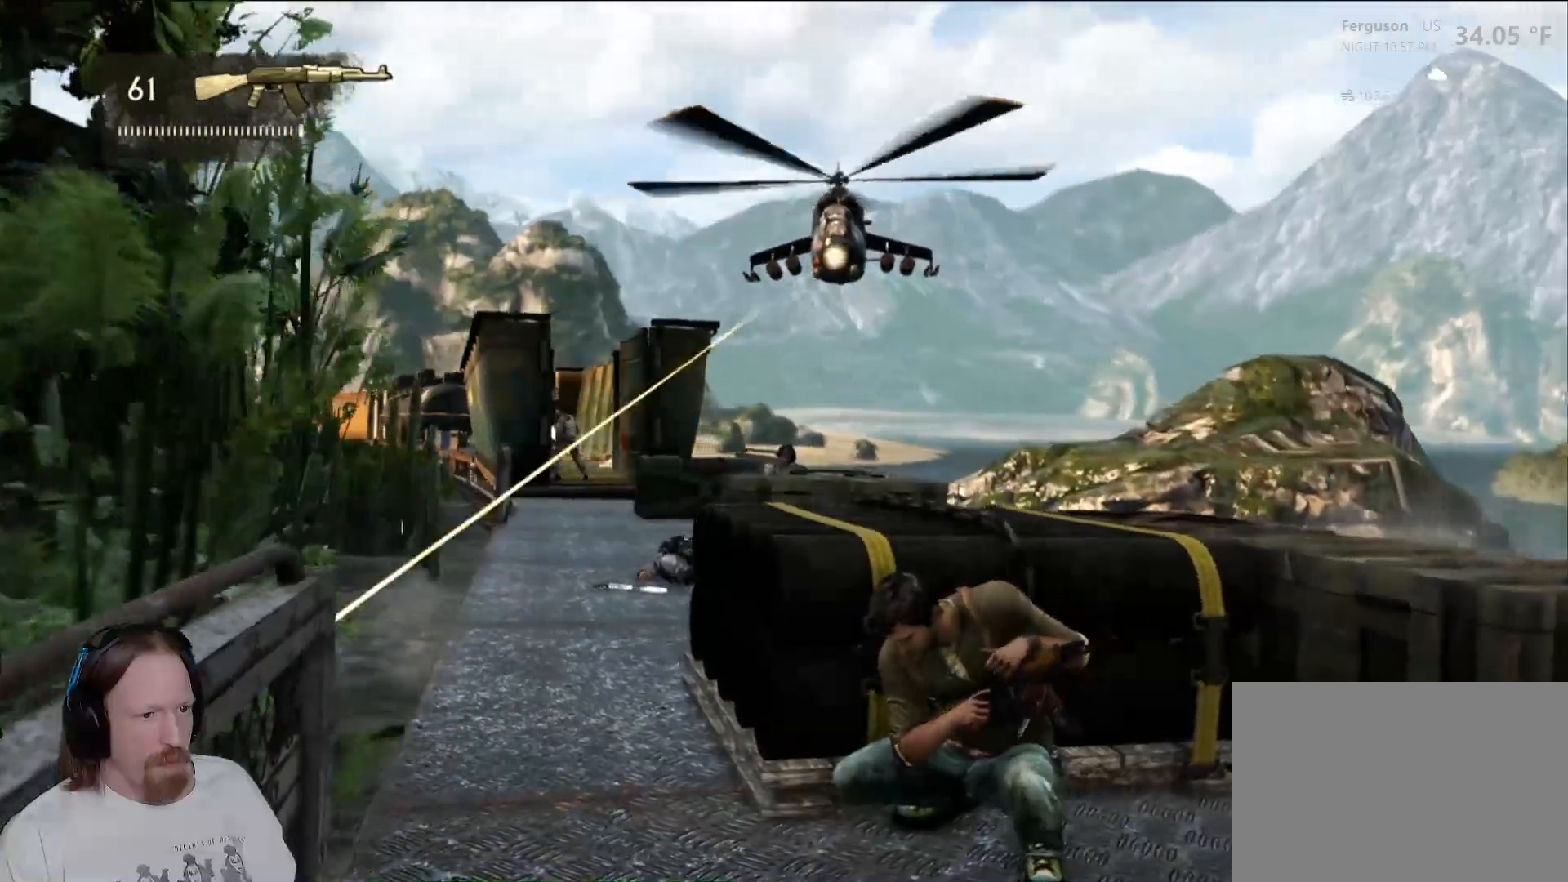
{"buttons": [], "left_stick": "center", "right_stick": "center", "events": []}
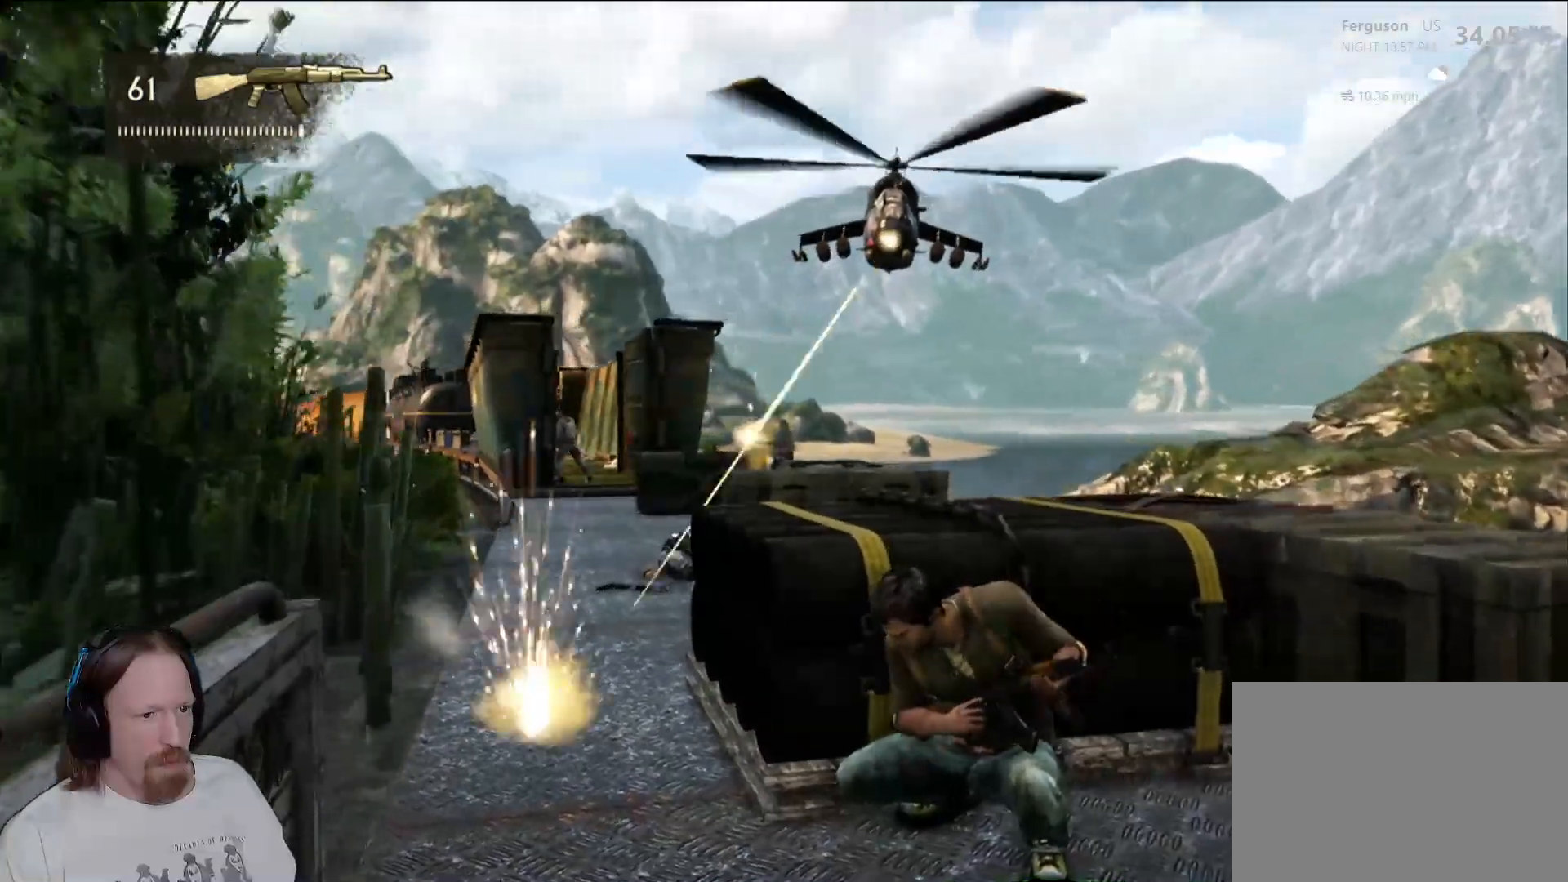
{"buttons": [], "left_stick": "center", "right_stick": "center", "events": []}
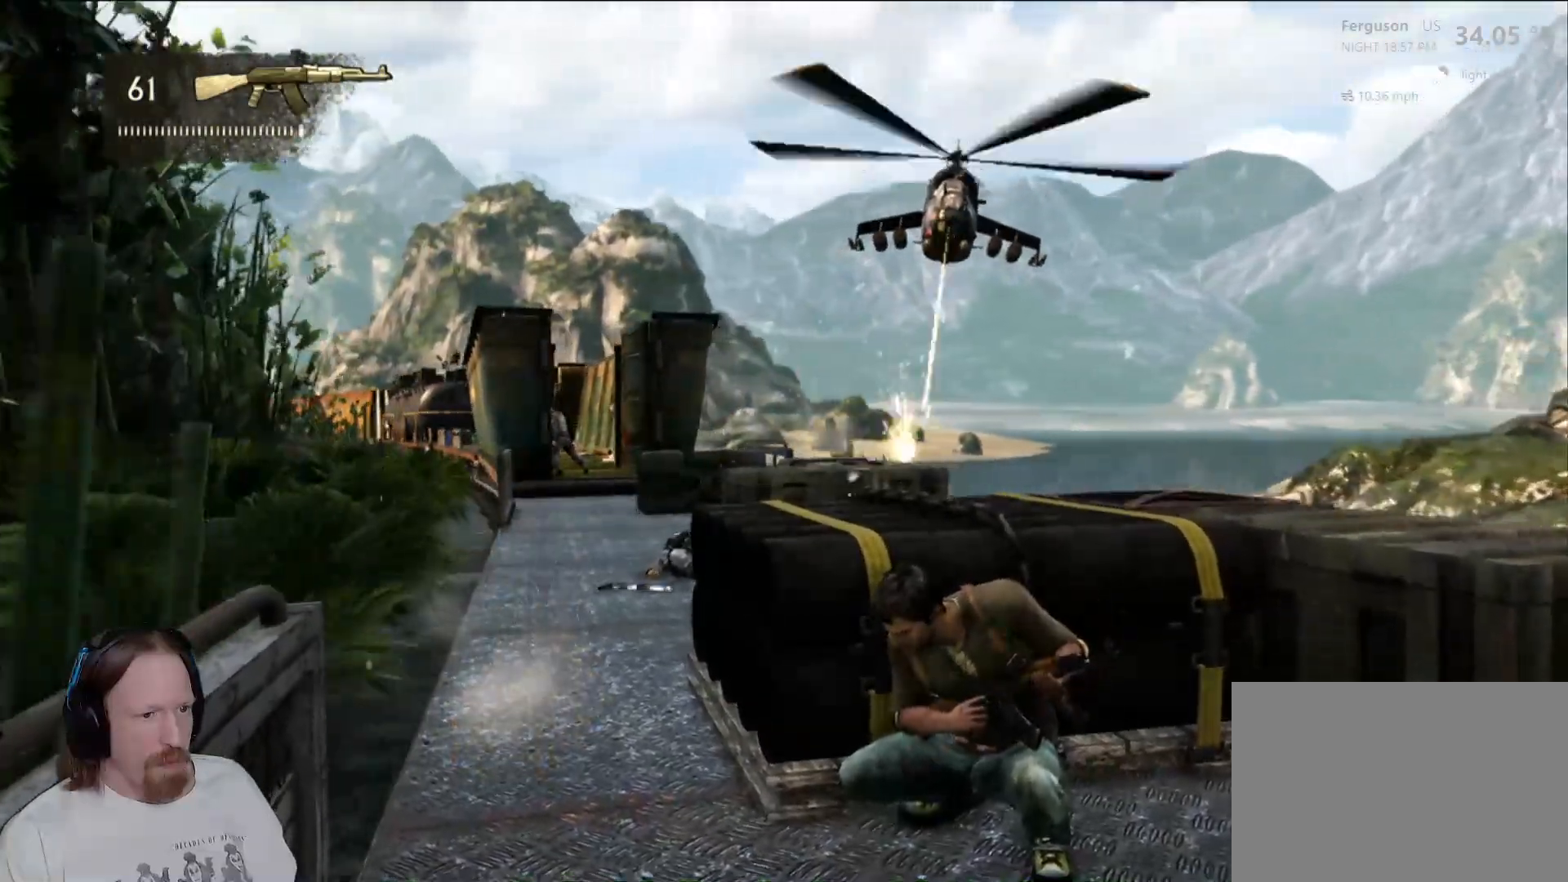
{"buttons": [], "left_stick": "center", "right_stick": "center", "events": []}
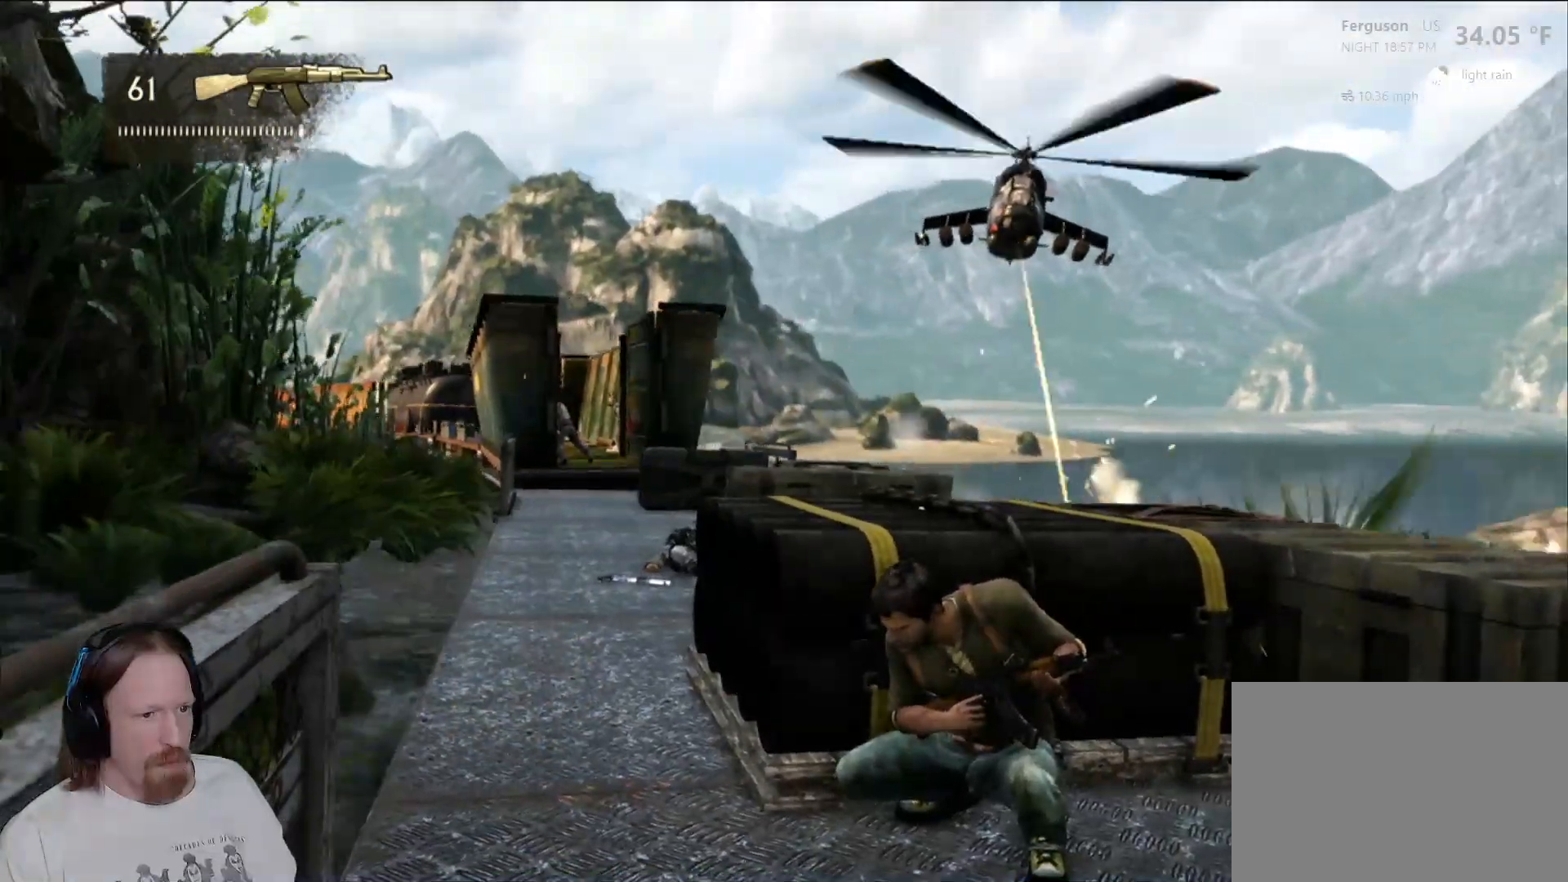
{"buttons": [], "left_stick": "center", "right_stick": "center", "events": []}
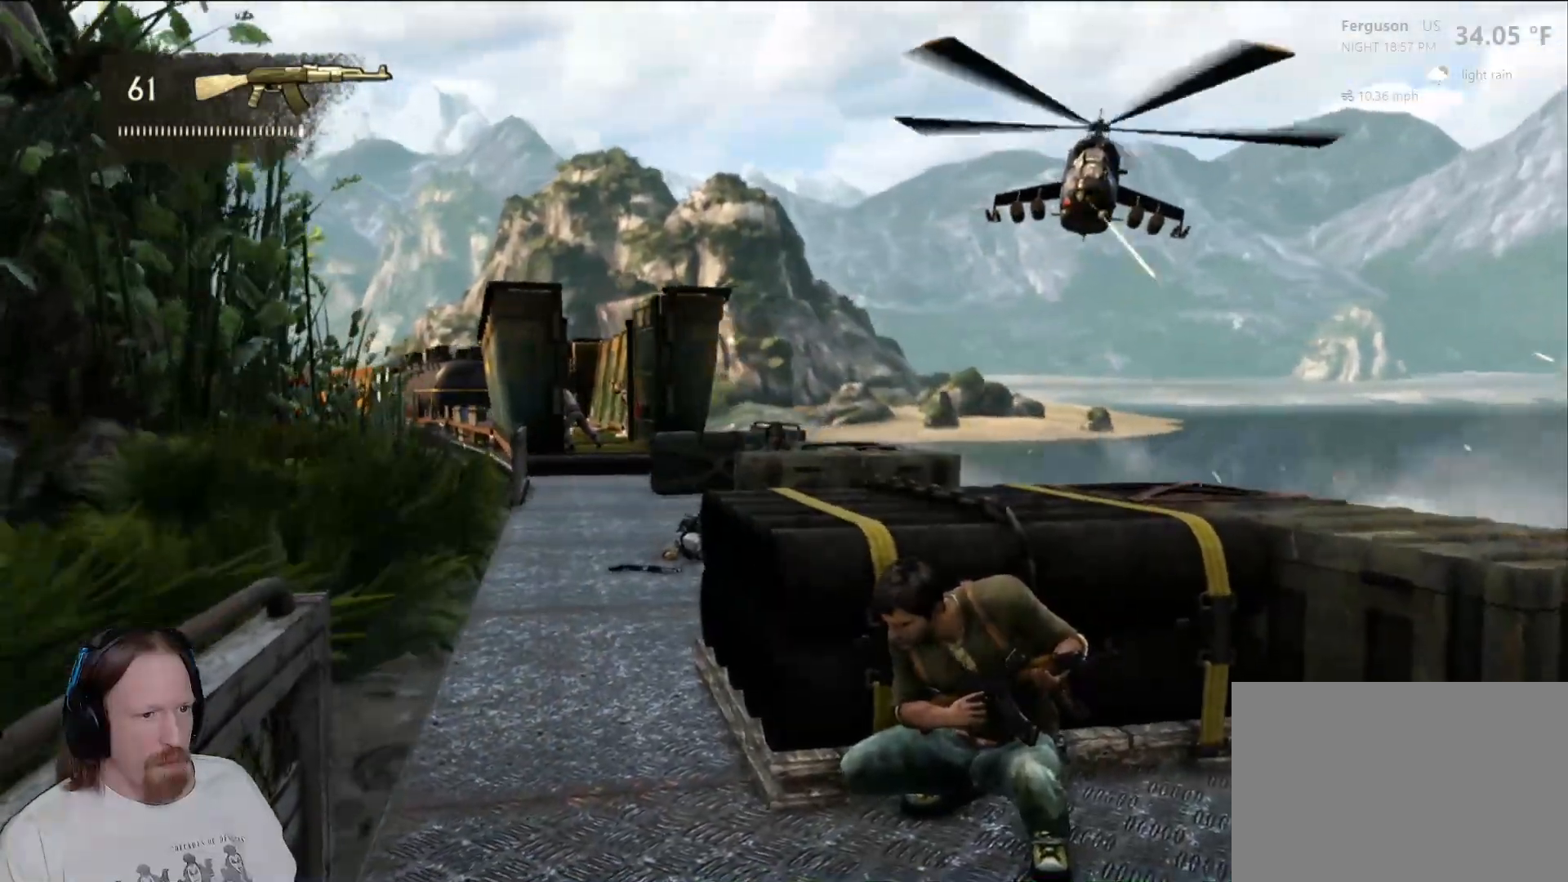
{"buttons": ["R2"], "left_stick": "center", "right_stick": "center", "events": [[100, "R2", "down"]]}
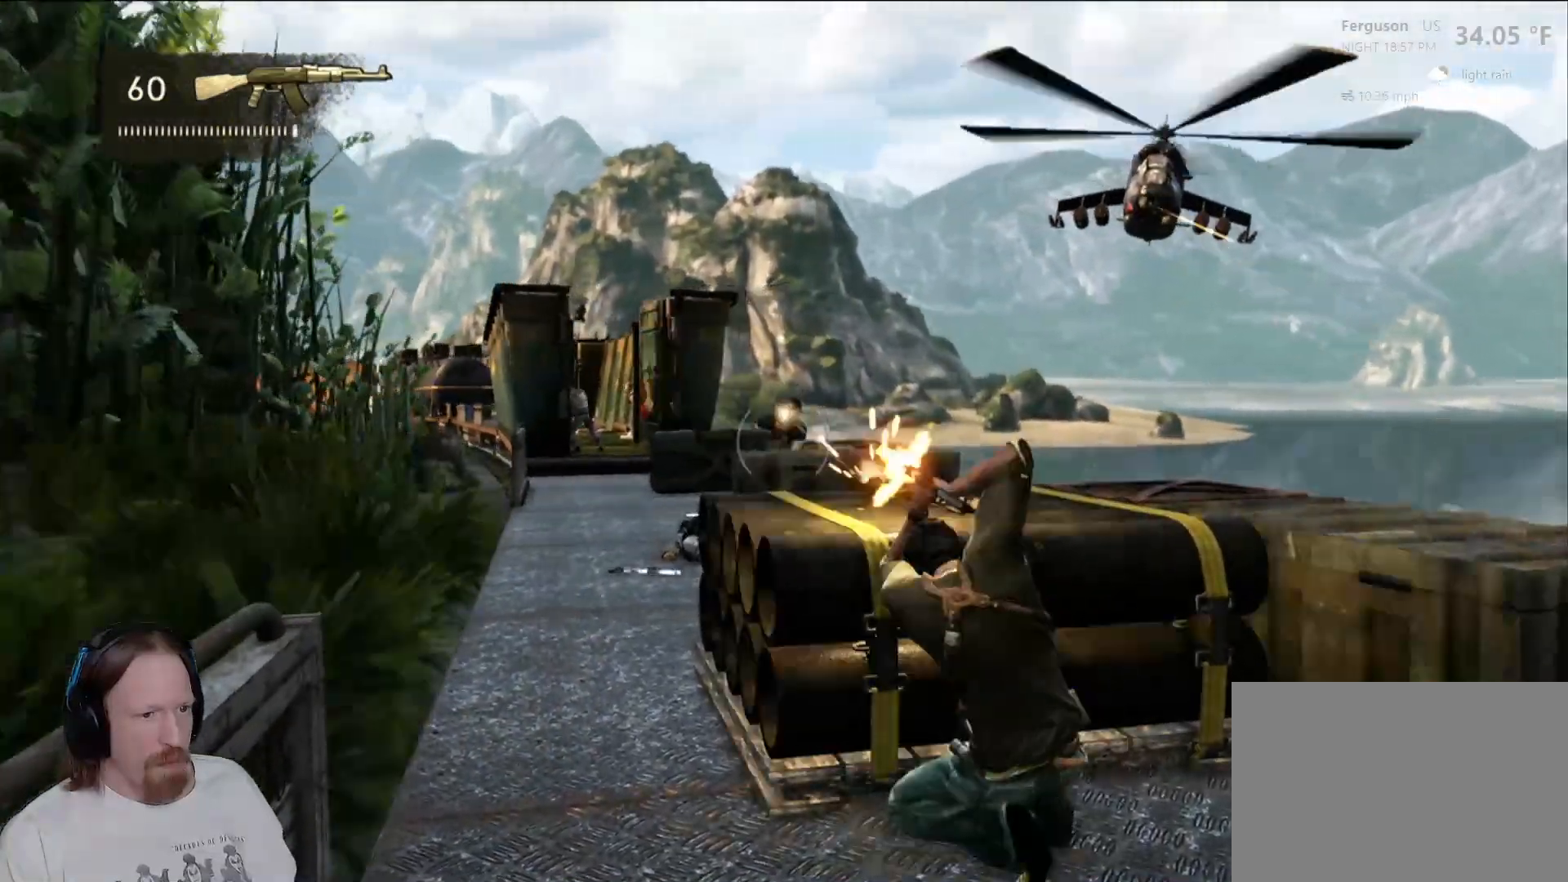
{"buttons": ["R2"], "left_stick": "center", "right_stick": "center", "events": [[167, "R2", "up"], [367, "R2", "down"]]}
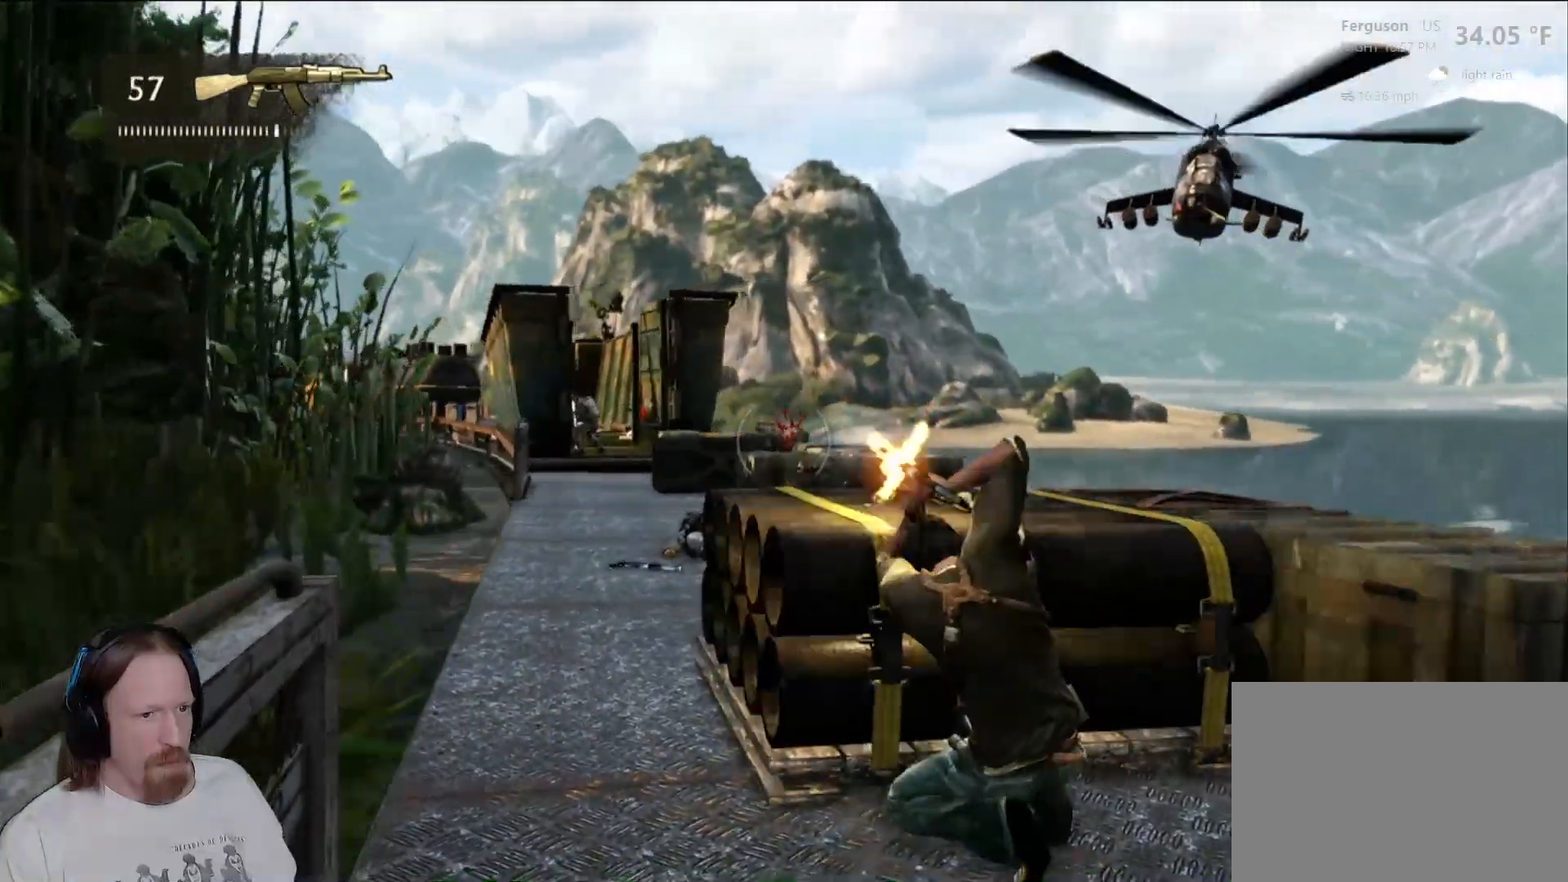
{"buttons": ["R2"], "left_stick": "center", "right_stick": "center", "events": [[67, "R2", "up"], [500, "R2", "down"]]}
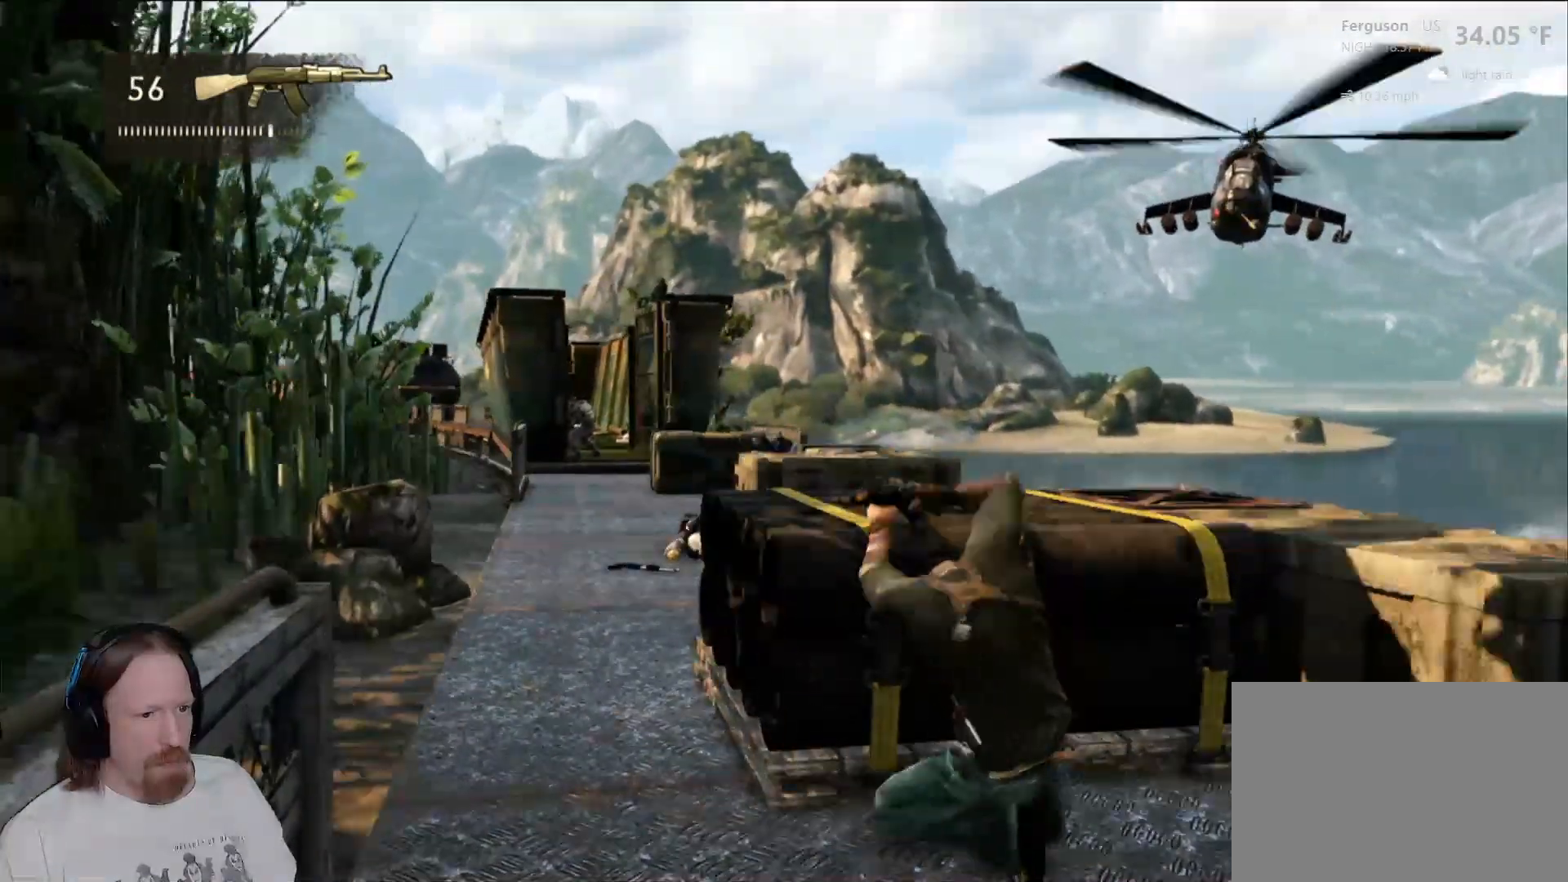
{"buttons": [], "left_stick": "center", "right_stick": "right", "events": [[17, "R2", "up"], [417, "R2", "down"], [467, "right_stick", "right"], [483, "R2", "up"]]}
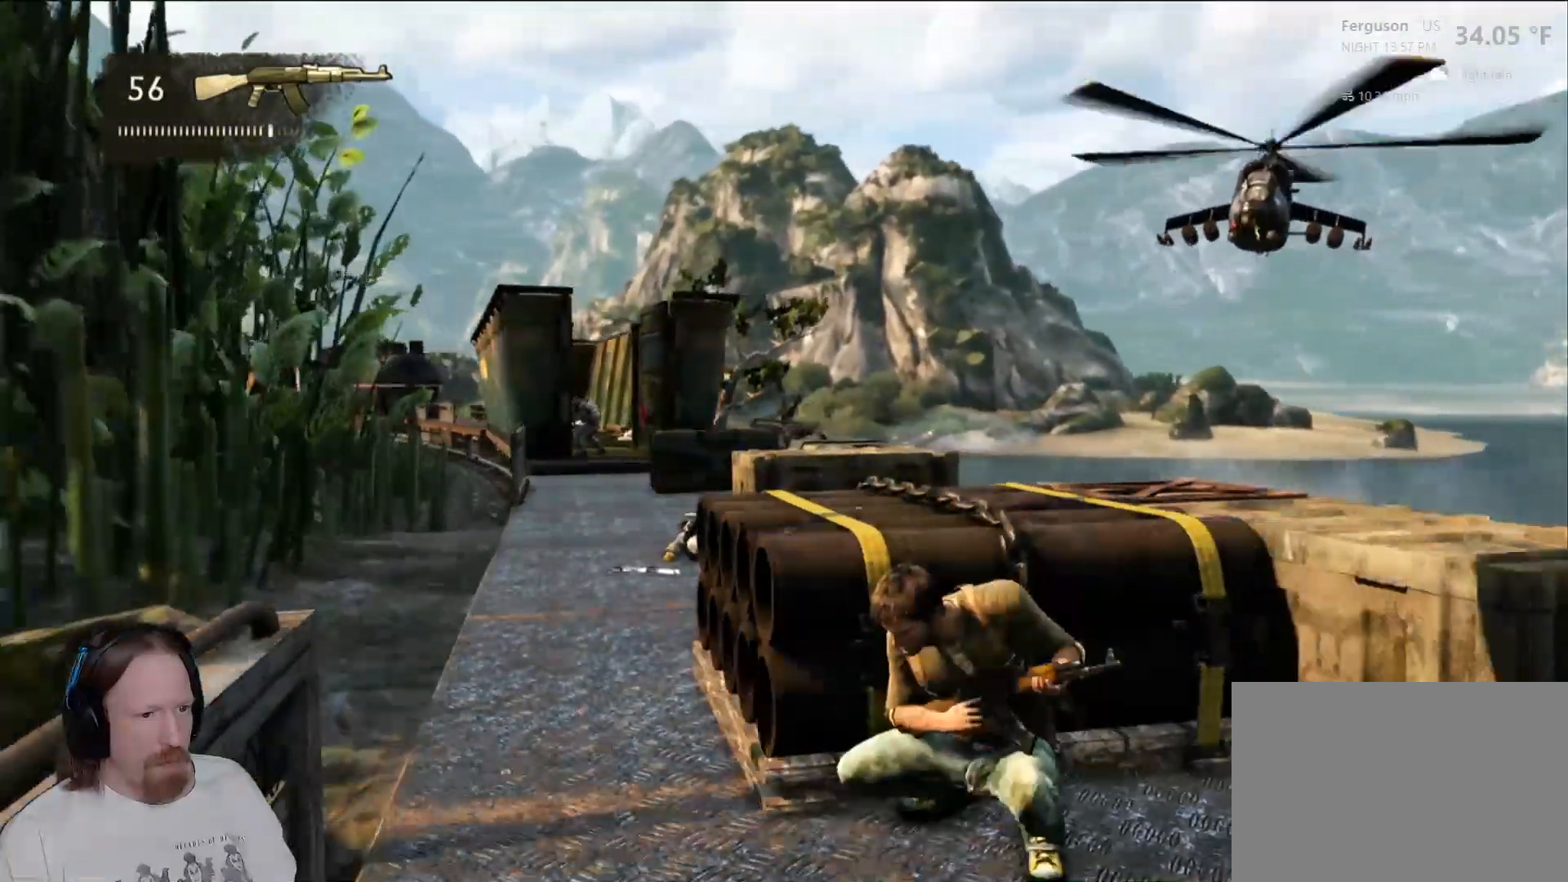
{"buttons": [], "left_stick": "center", "right_stick": "center", "events": [[100, "right_stick", "center"]]}
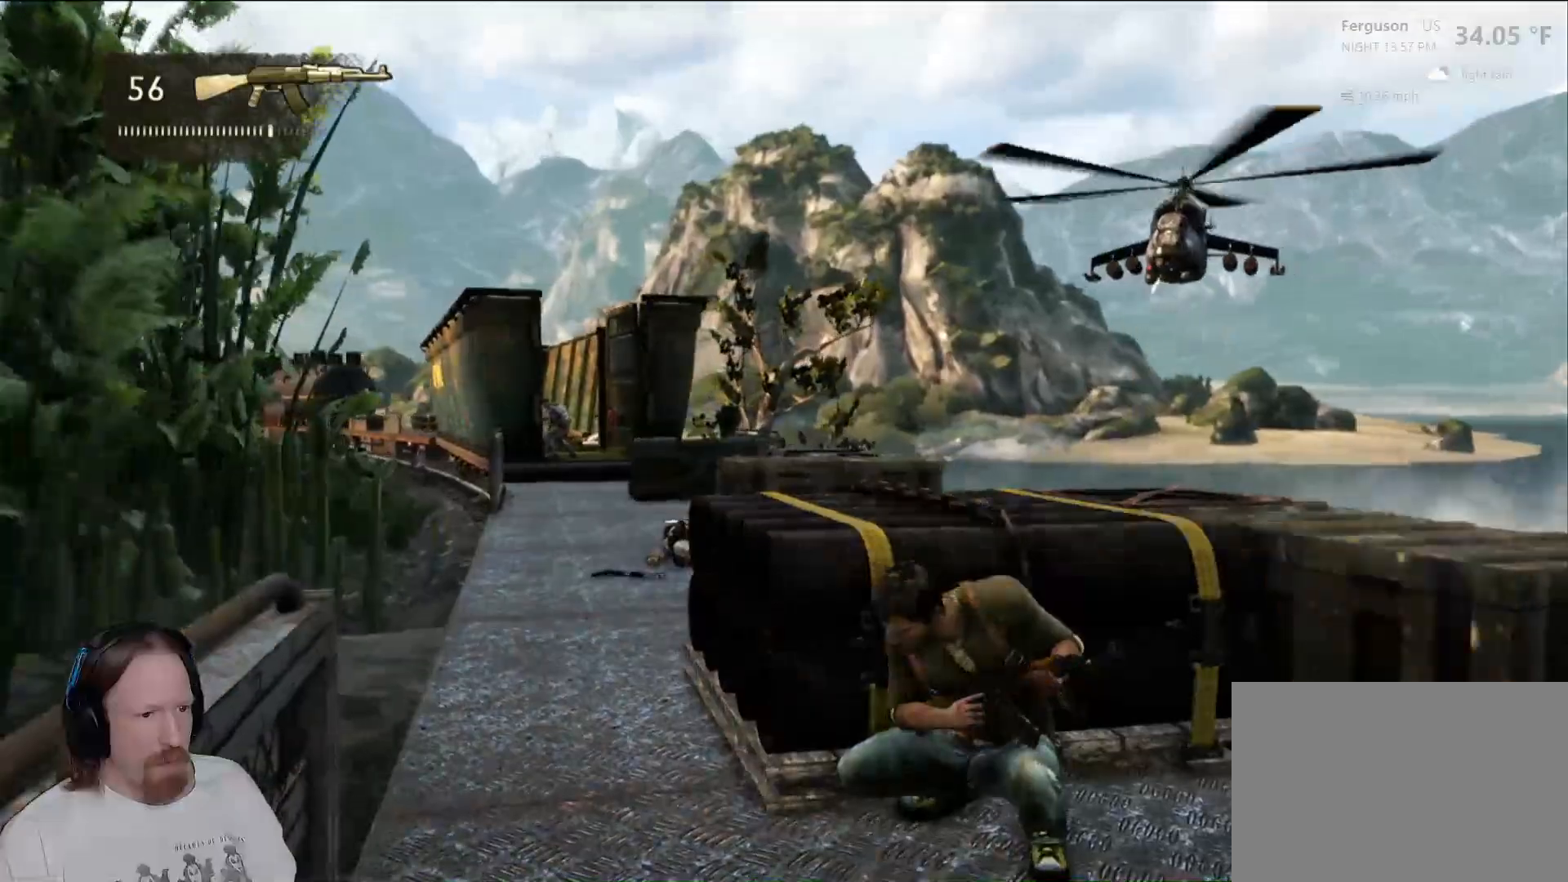
{"buttons": ["R1"], "left_stick": "center", "right_stick": "center", "events": [[500, "R1", "down"]]}
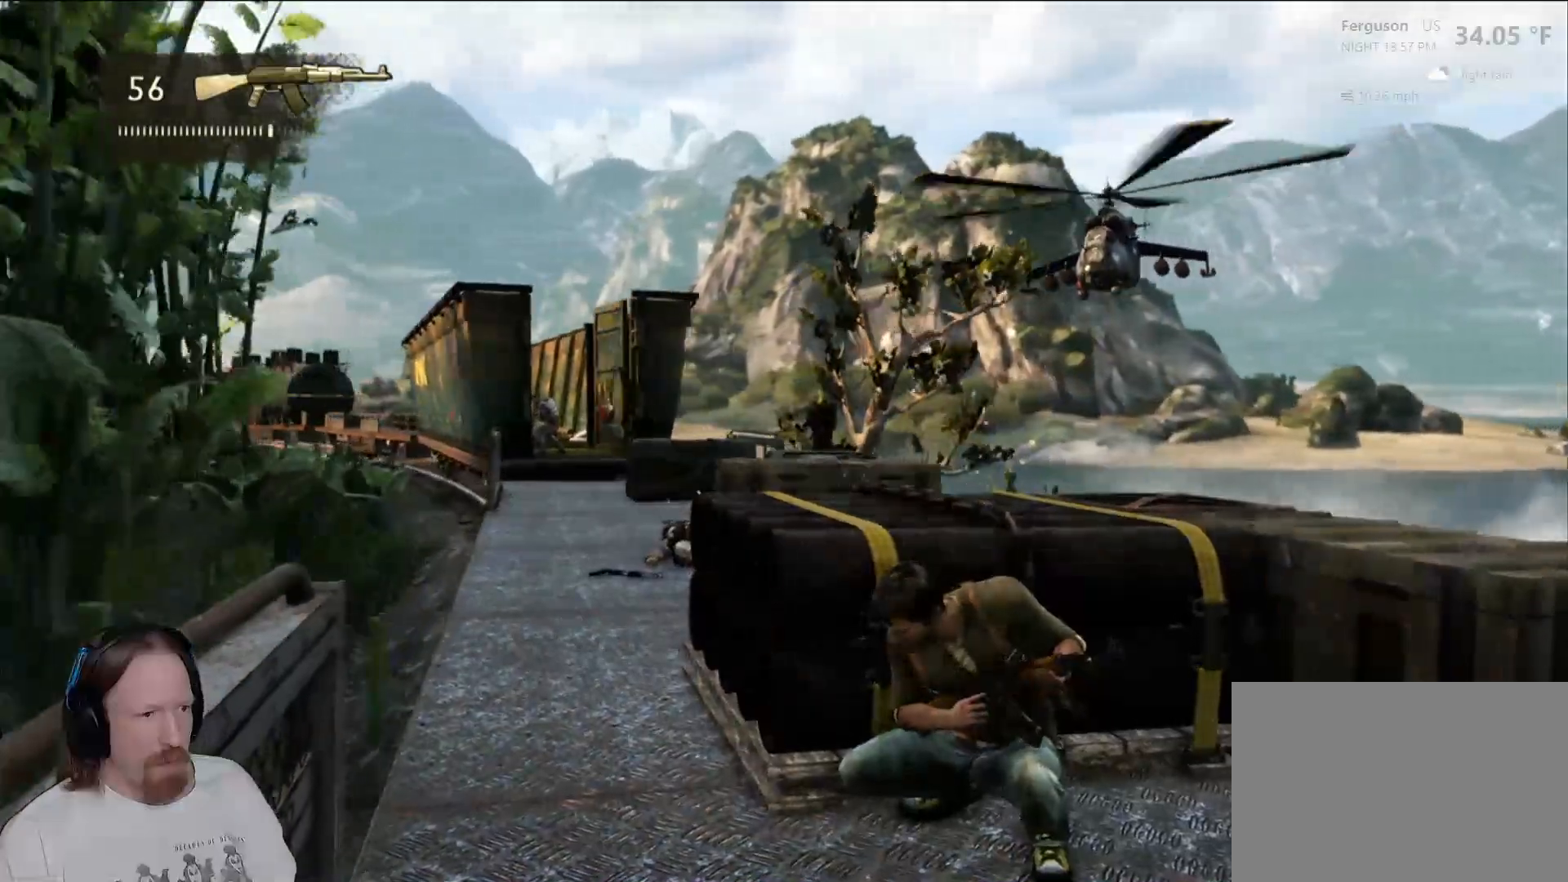
{"buttons": [], "left_stick": "center", "right_stick": "center", "events": [[150, "R1", "up"]]}
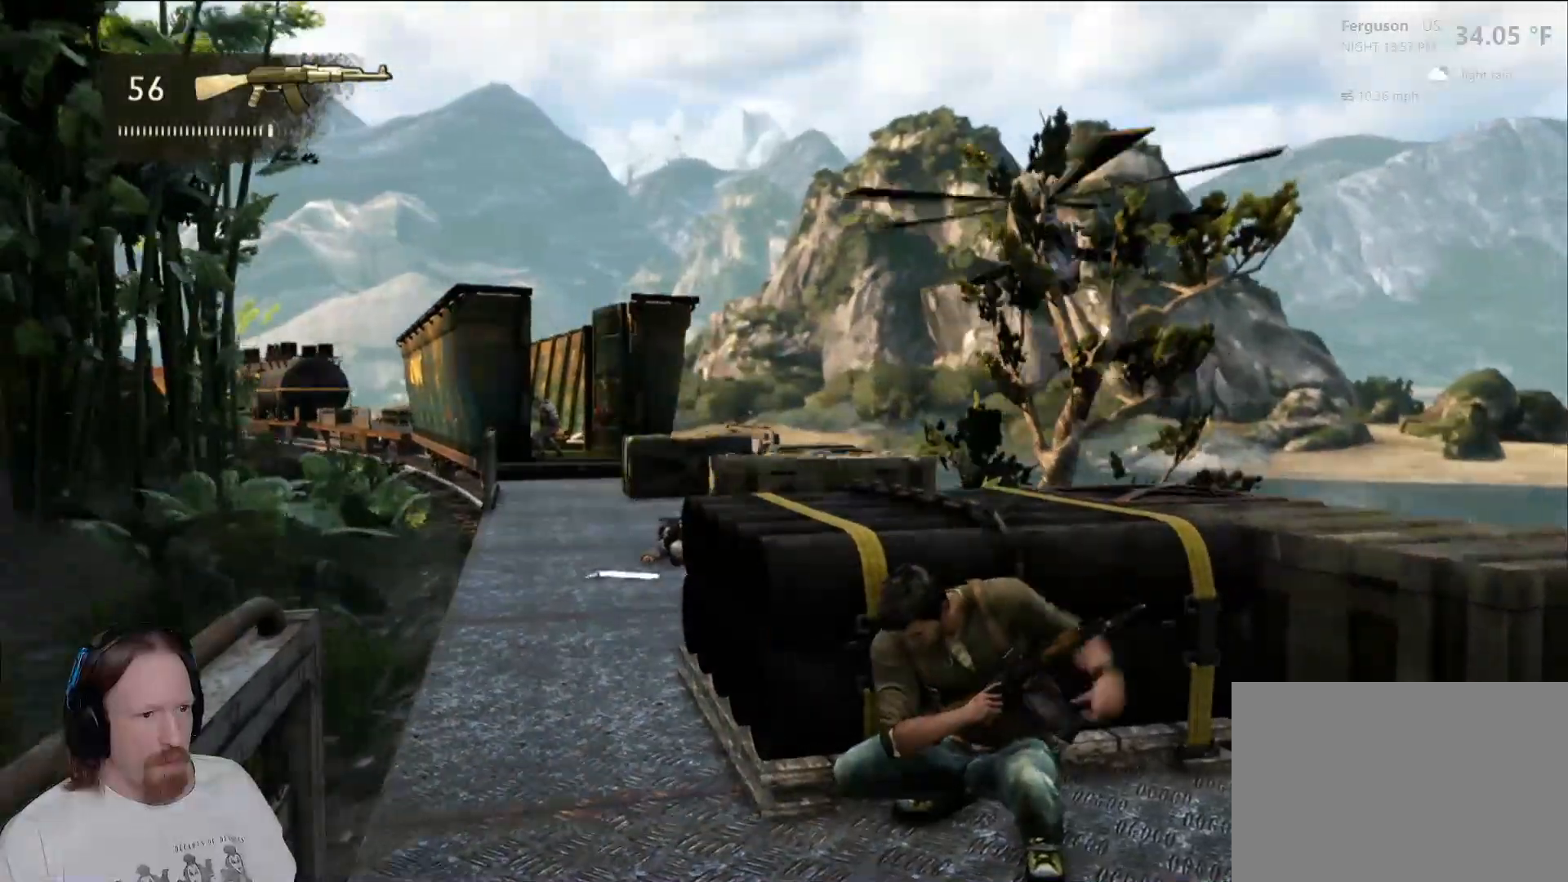
{"buttons": ["R2"], "left_stick": "center", "right_stick": "center", "events": [[483, "R2", "down"]]}
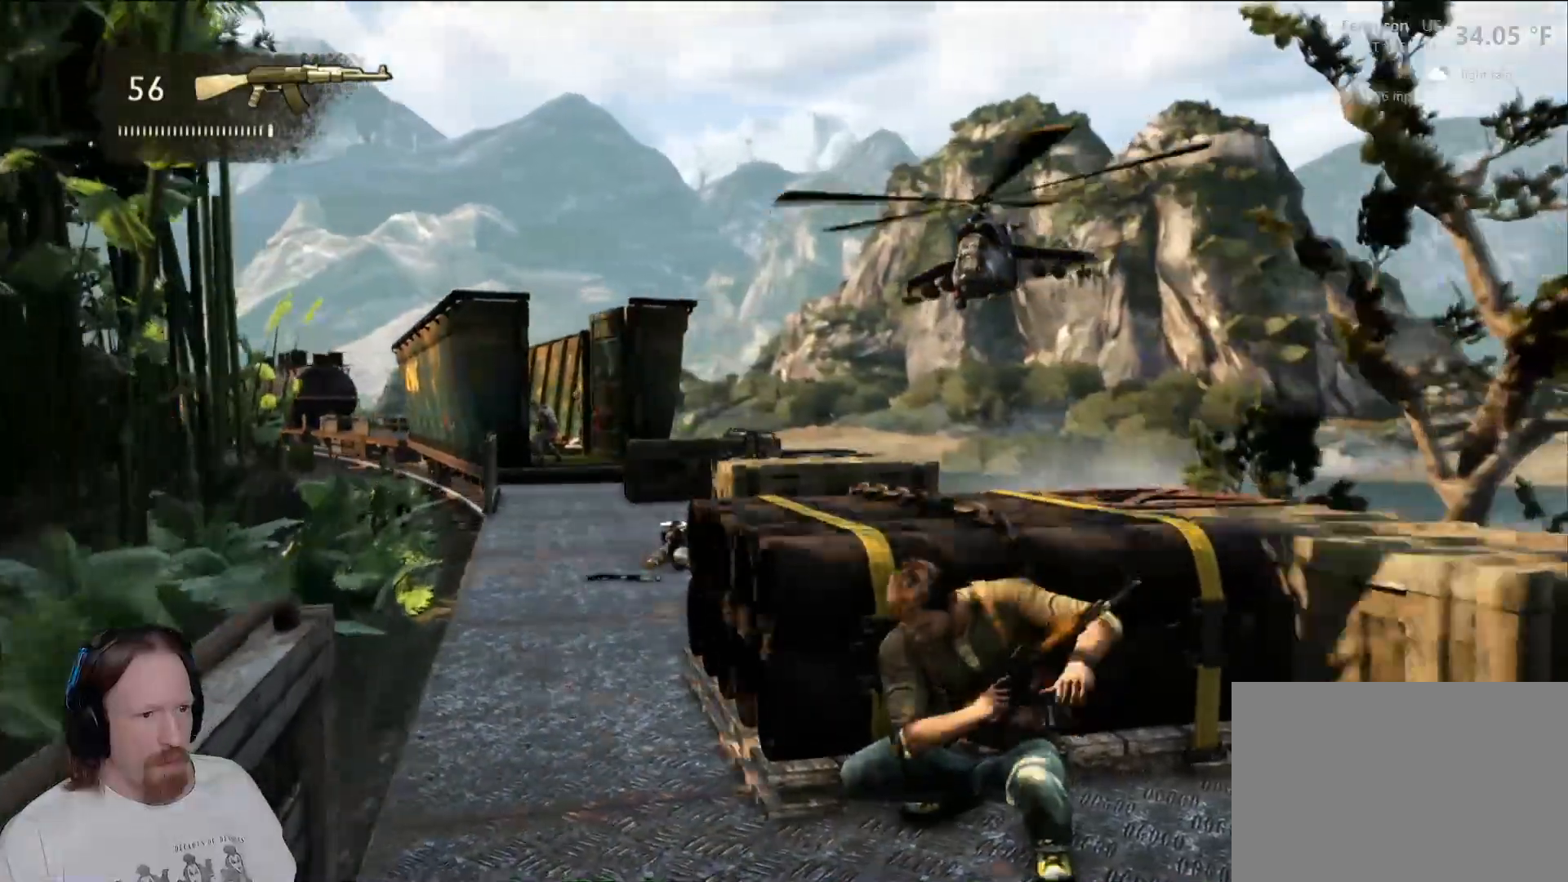
{"buttons": ["R2"], "left_stick": "center", "right_stick": "center", "events": [[67, "R2", "up"], [150, "R2", "down"]]}
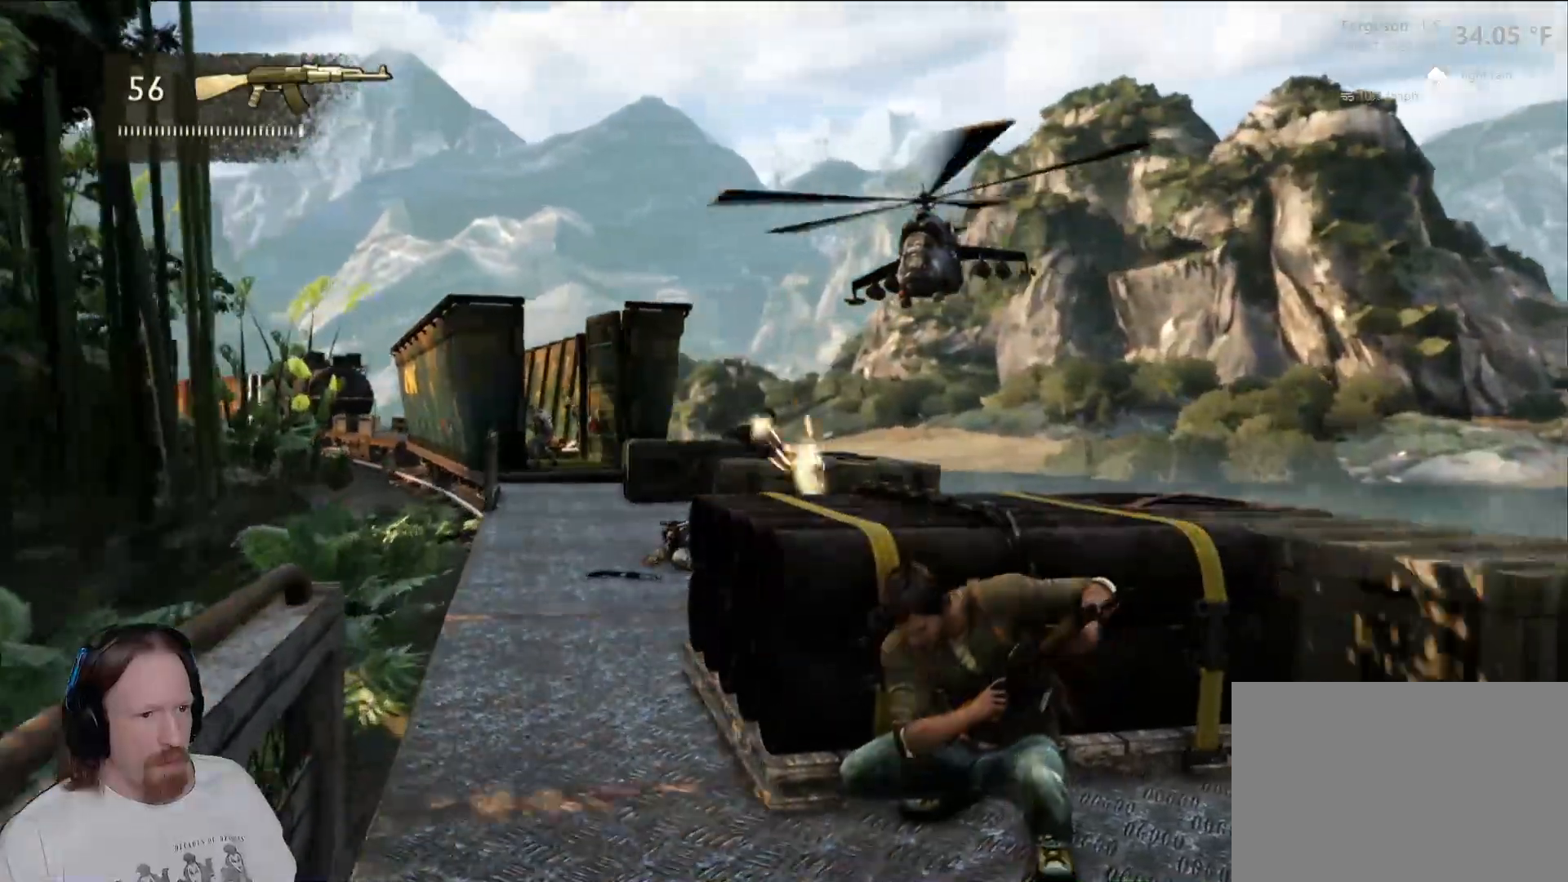
{"buttons": ["R2"], "left_stick": "center", "right_stick": "center", "events": []}